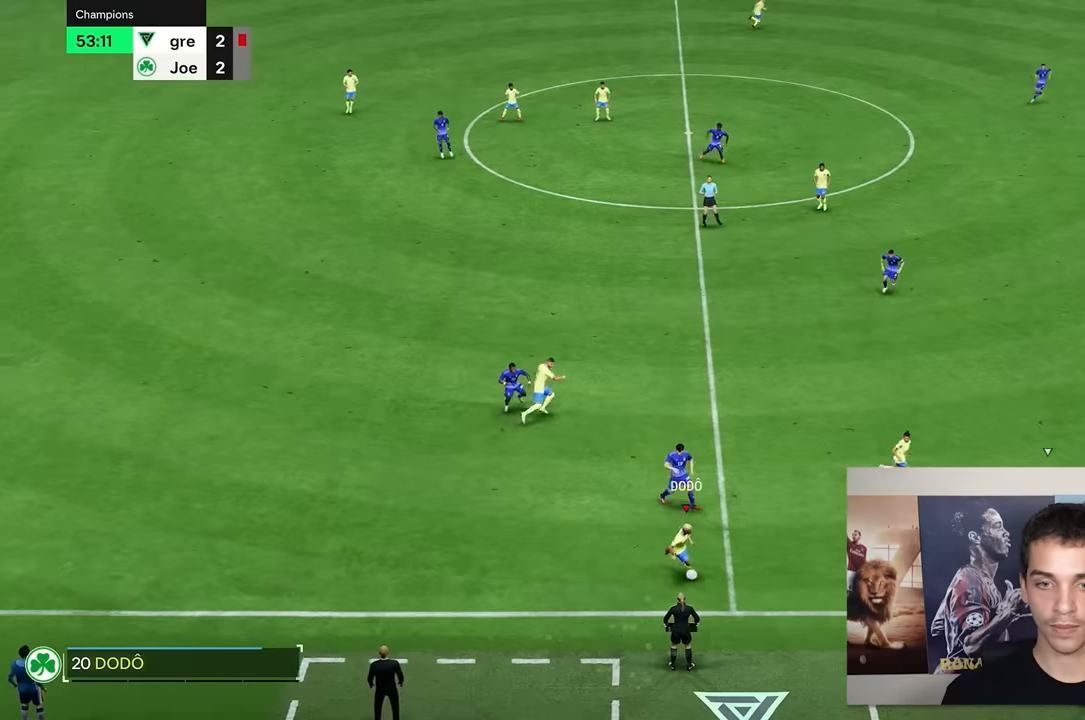
Gameplay with a controller (Xbox layout); each line is a JSON object with the inputs held at the frame after it. "events" lists button and stick changes between this image and that frame as [ms after this image, input, new state], when the widget could be followed in between. Not read: L3 R3.
{"buttons": [], "left_stick": "right", "right_stick": "center", "events": []}
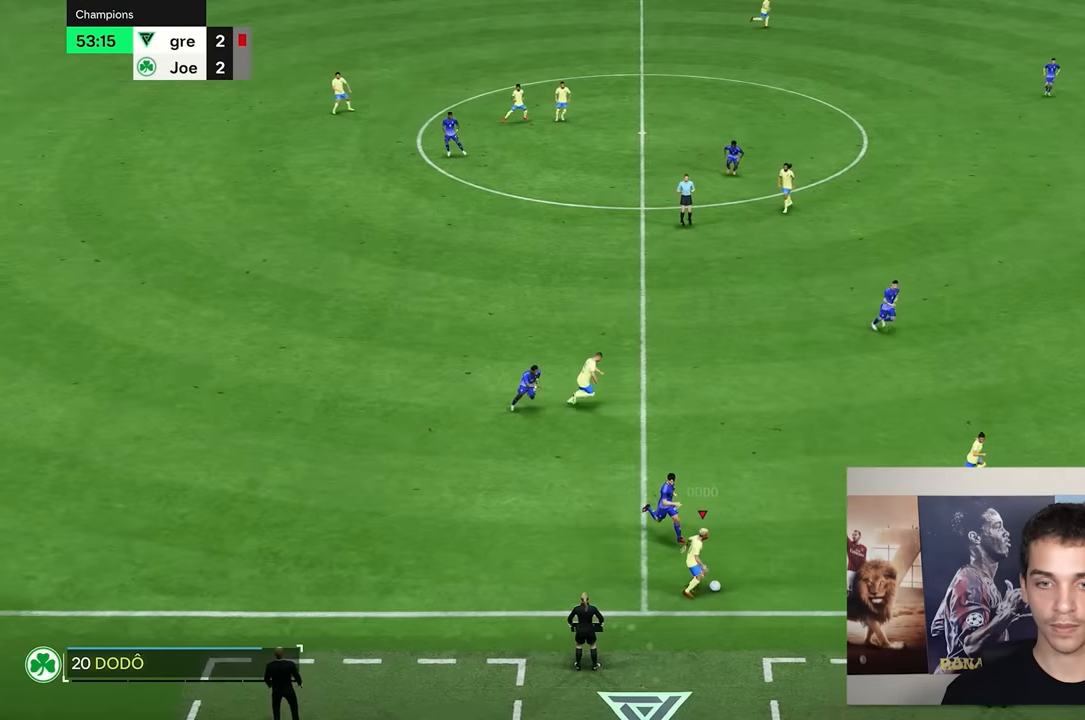
{"buttons": [], "left_stick": "right", "right_stick": "center", "events": []}
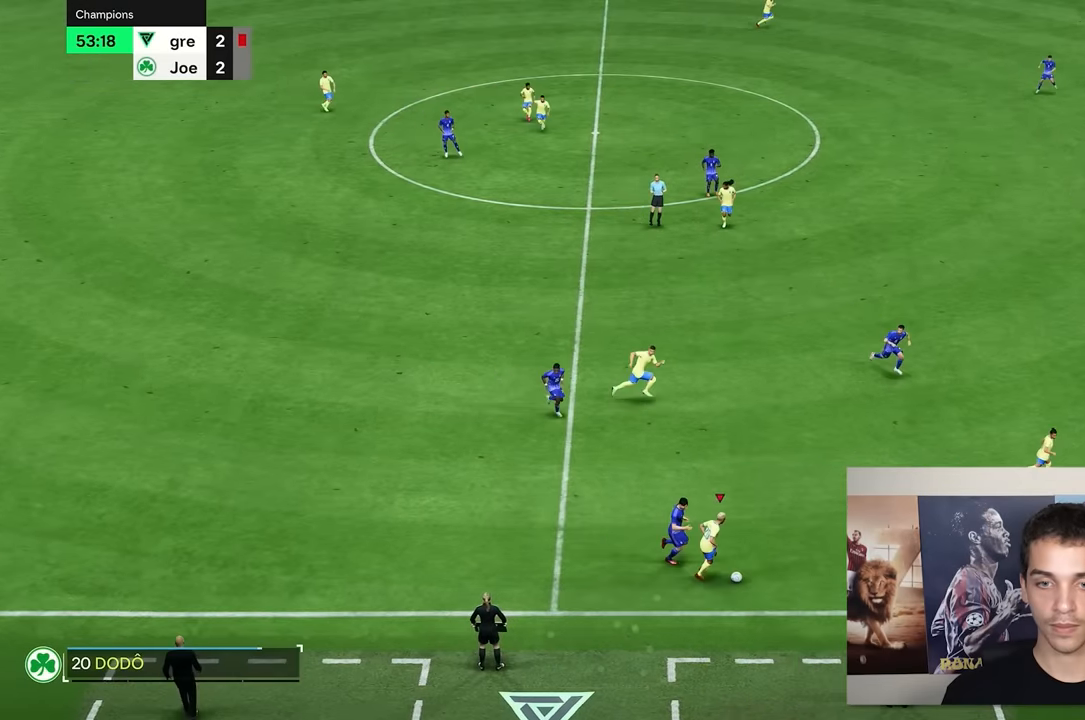
{"buttons": [], "left_stick": "right", "right_stick": "center", "events": []}
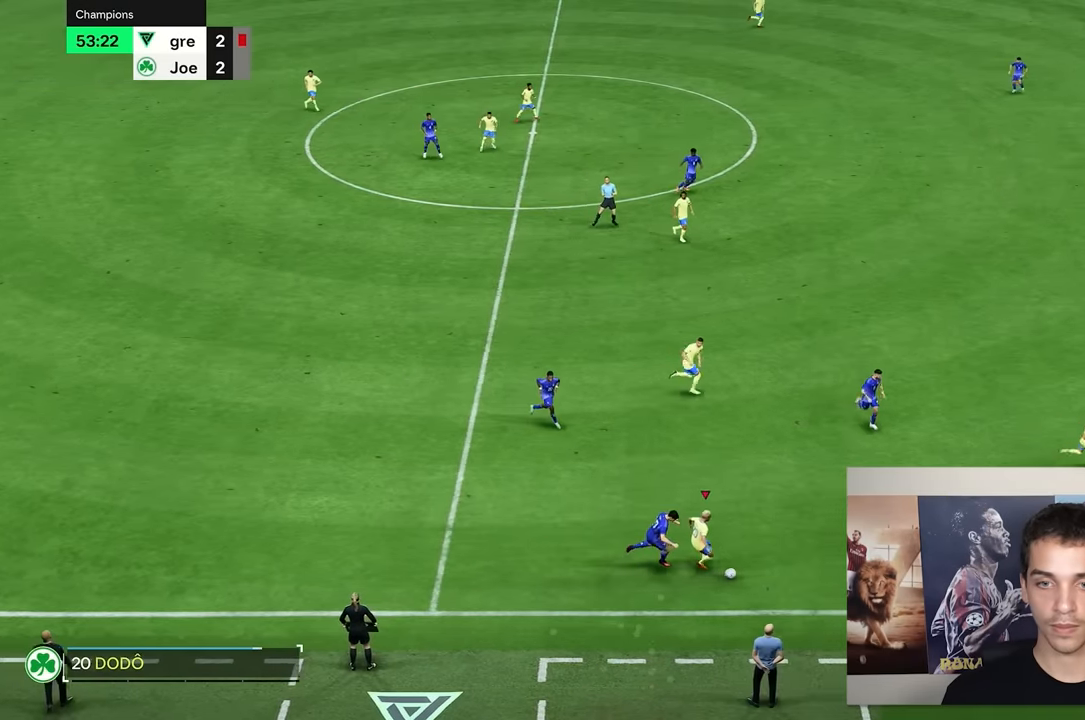
{"buttons": [], "left_stick": "right", "right_stick": "center", "events": []}
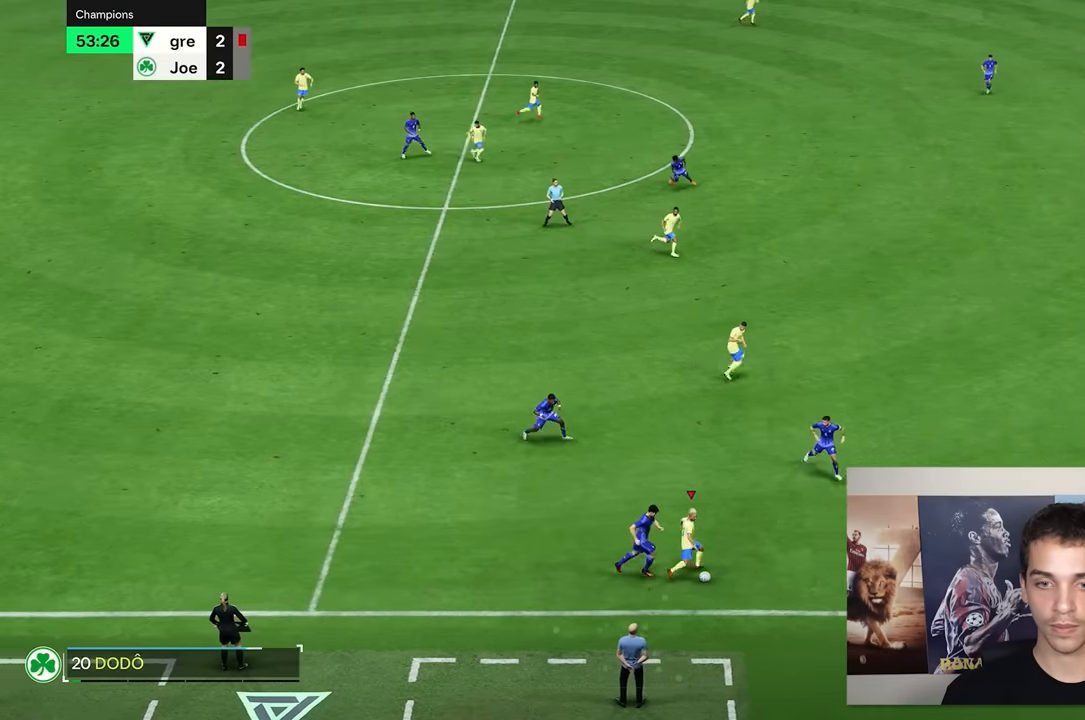
{"buttons": [], "left_stick": "up-right", "right_stick": "center", "events": [[50, "left_stick", "up-right"]]}
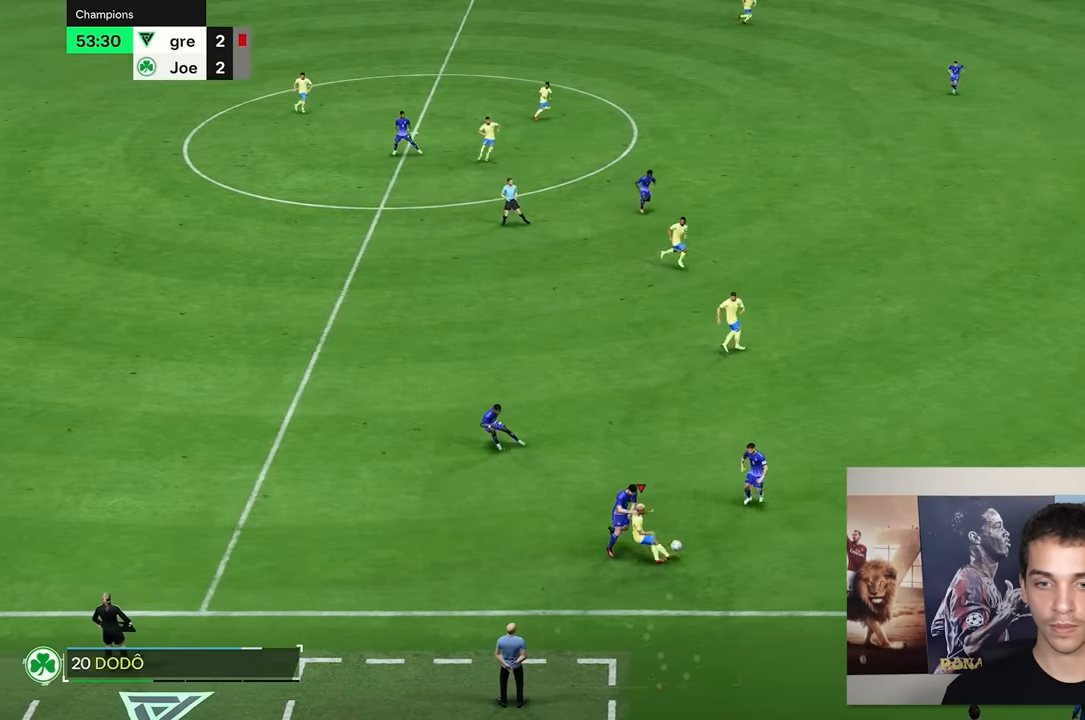
{"buttons": [], "left_stick": "up-right", "right_stick": "center", "events": [[216, "left_stick", "up"], [366, "left_stick", "up-right"]]}
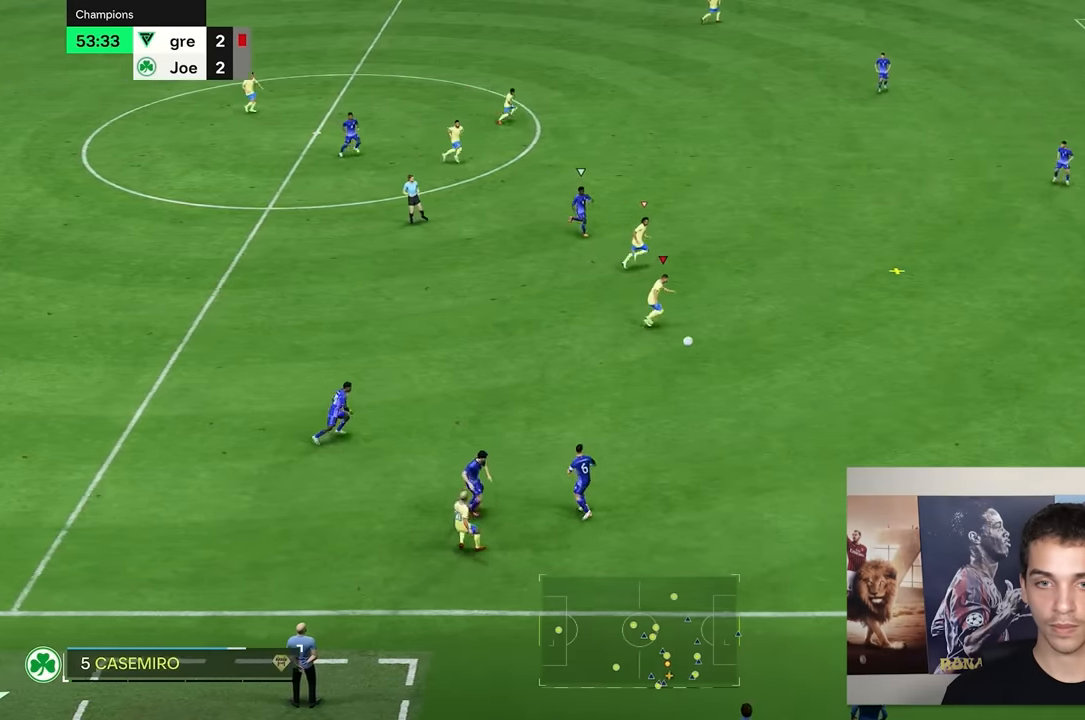
{"buttons": [], "left_stick": "up-right", "right_stick": "center", "events": []}
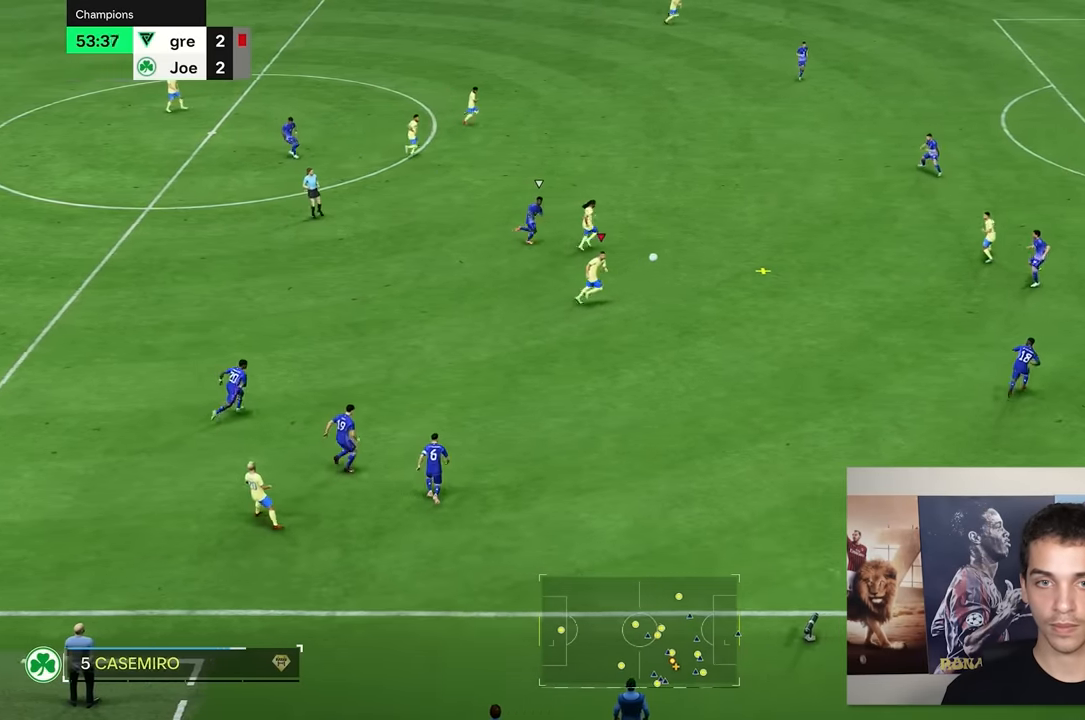
{"buttons": [], "left_stick": "up", "right_stick": "center", "events": [[466, "left_stick", "up"]]}
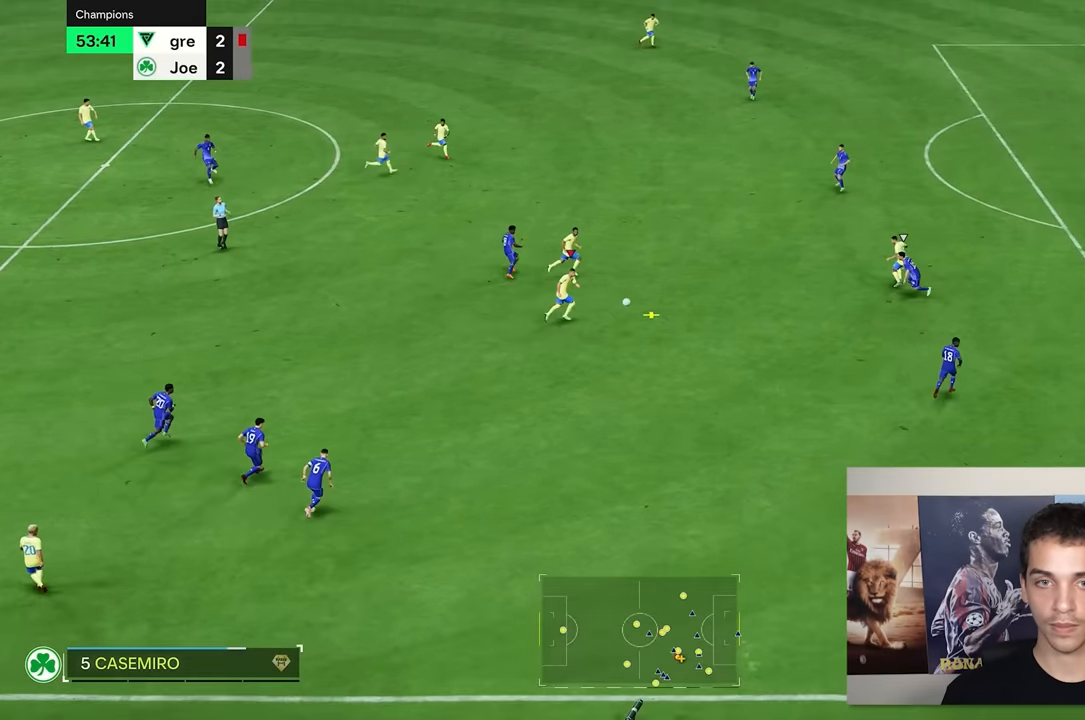
{"buttons": [], "left_stick": "up", "right_stick": "center", "events": []}
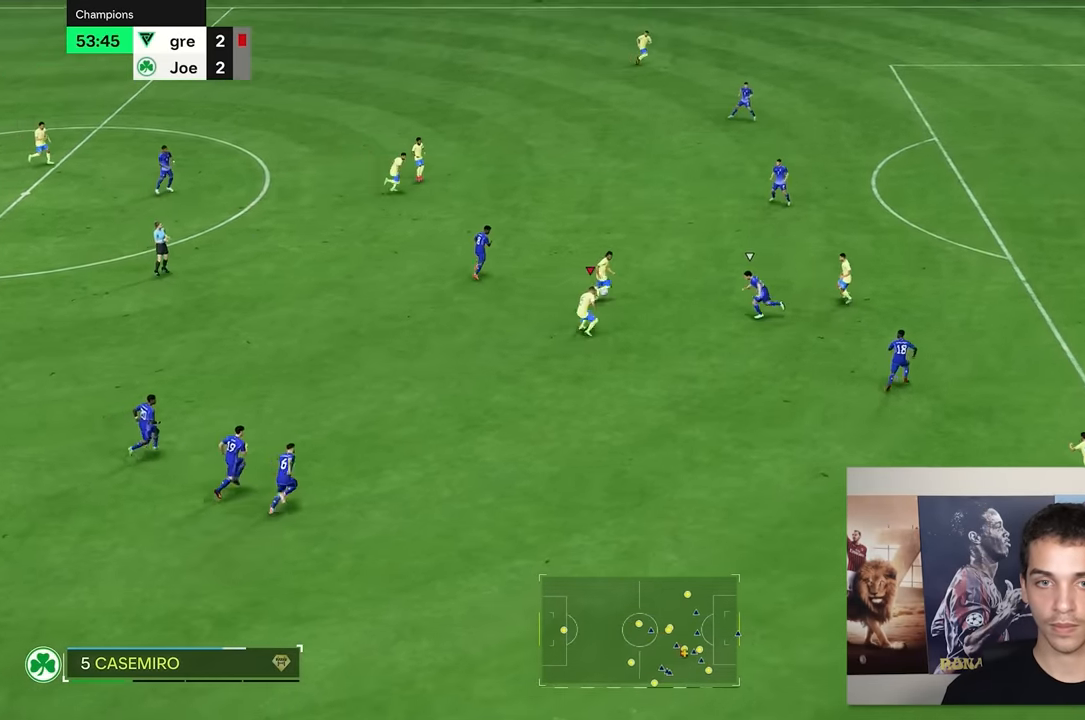
{"buttons": [], "left_stick": "up-right", "right_stick": "center", "events": [[416, "left_stick", "up-right"]]}
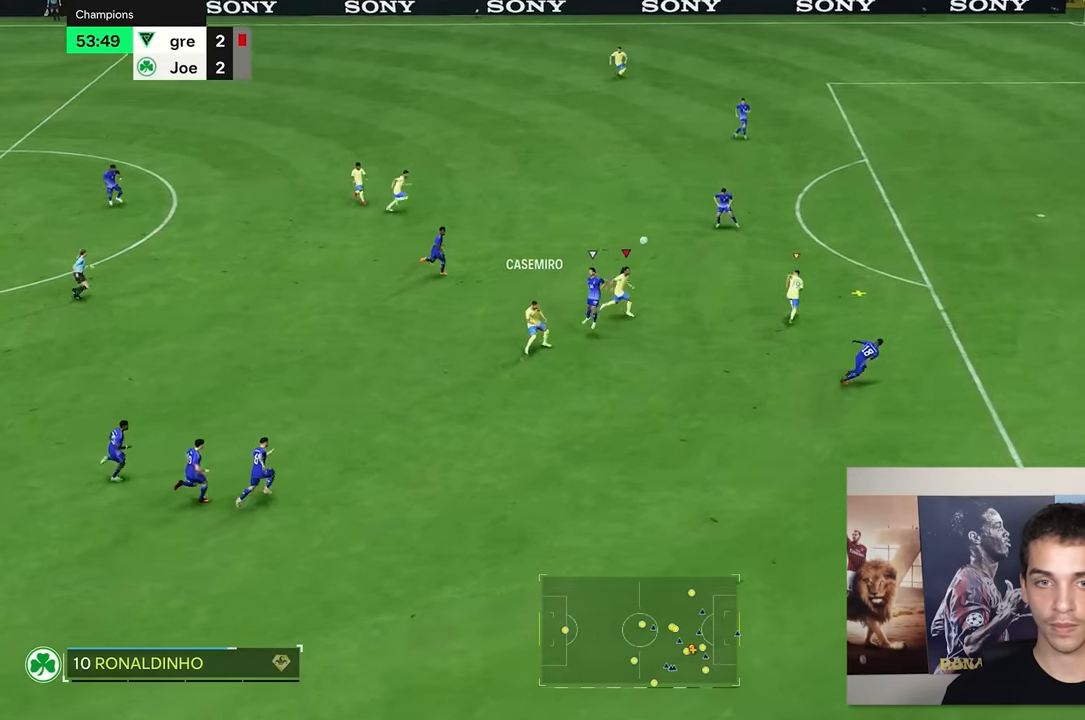
{"buttons": [], "left_stick": "up-right", "right_stick": "center", "events": [[233, "R1", "down"], [500, "R1", "up"]]}
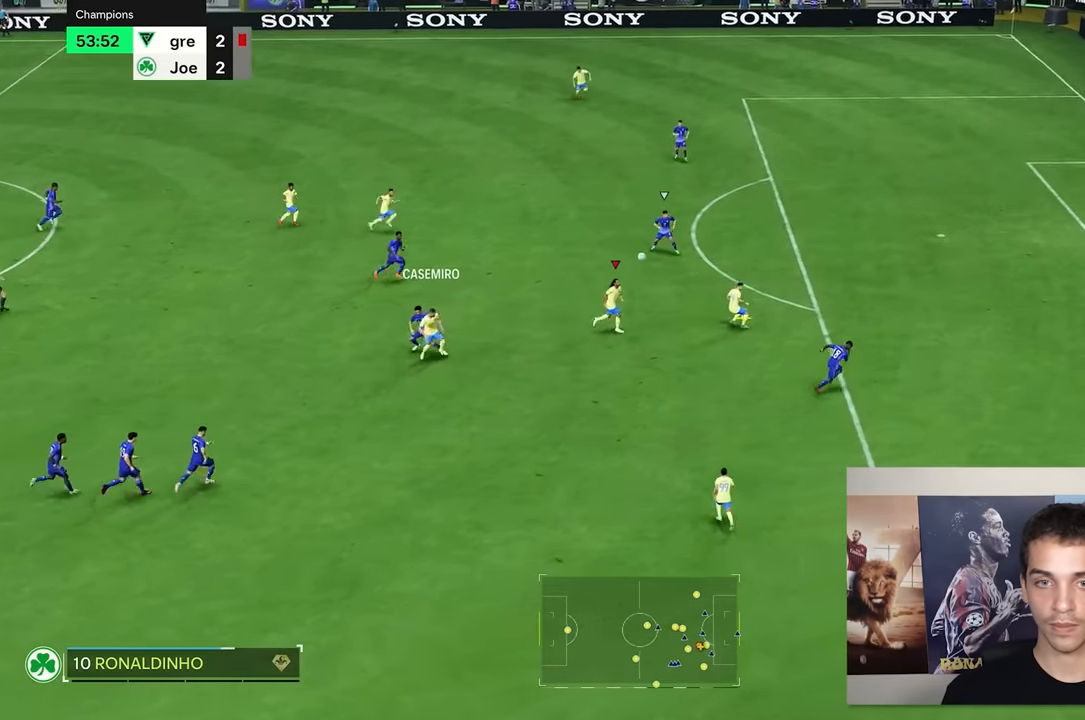
{"buttons": [], "left_stick": "up-right", "right_stick": "center", "events": []}
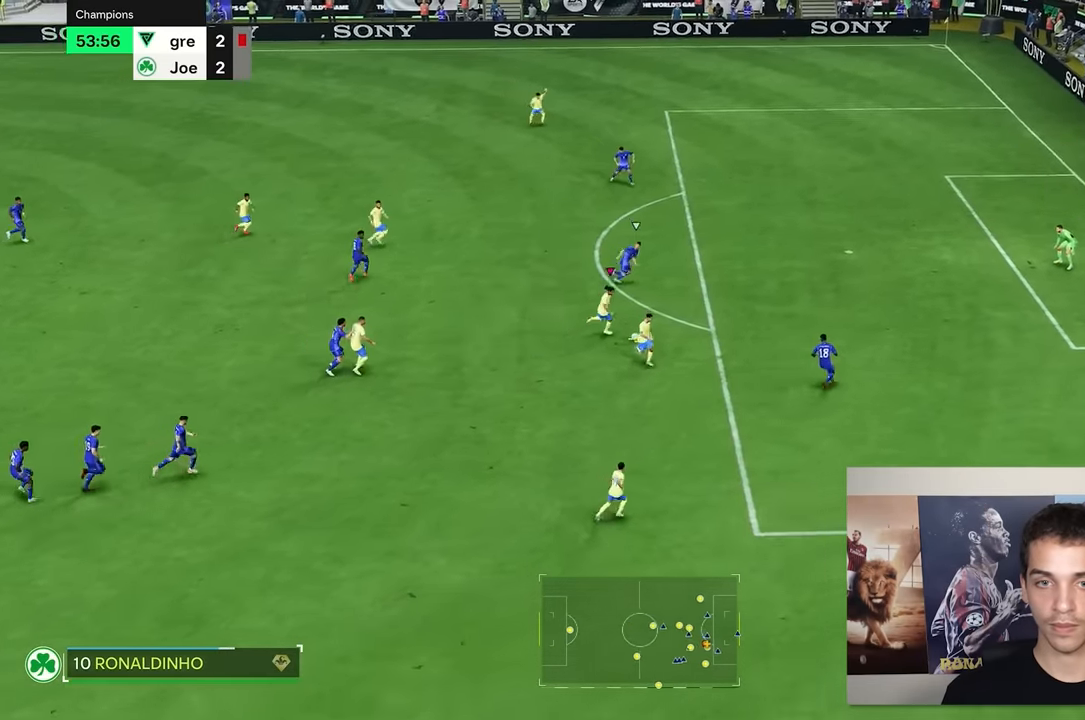
{"buttons": [], "left_stick": "up-right", "right_stick": "center", "events": []}
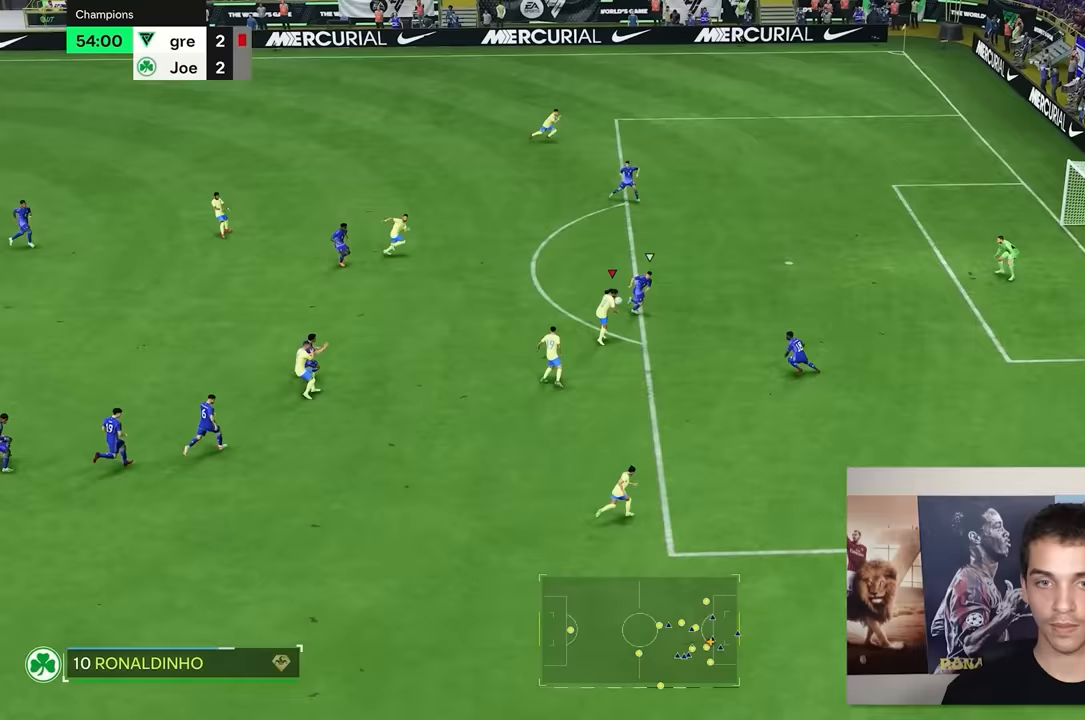
{"buttons": [], "left_stick": "up-right", "right_stick": "center", "events": []}